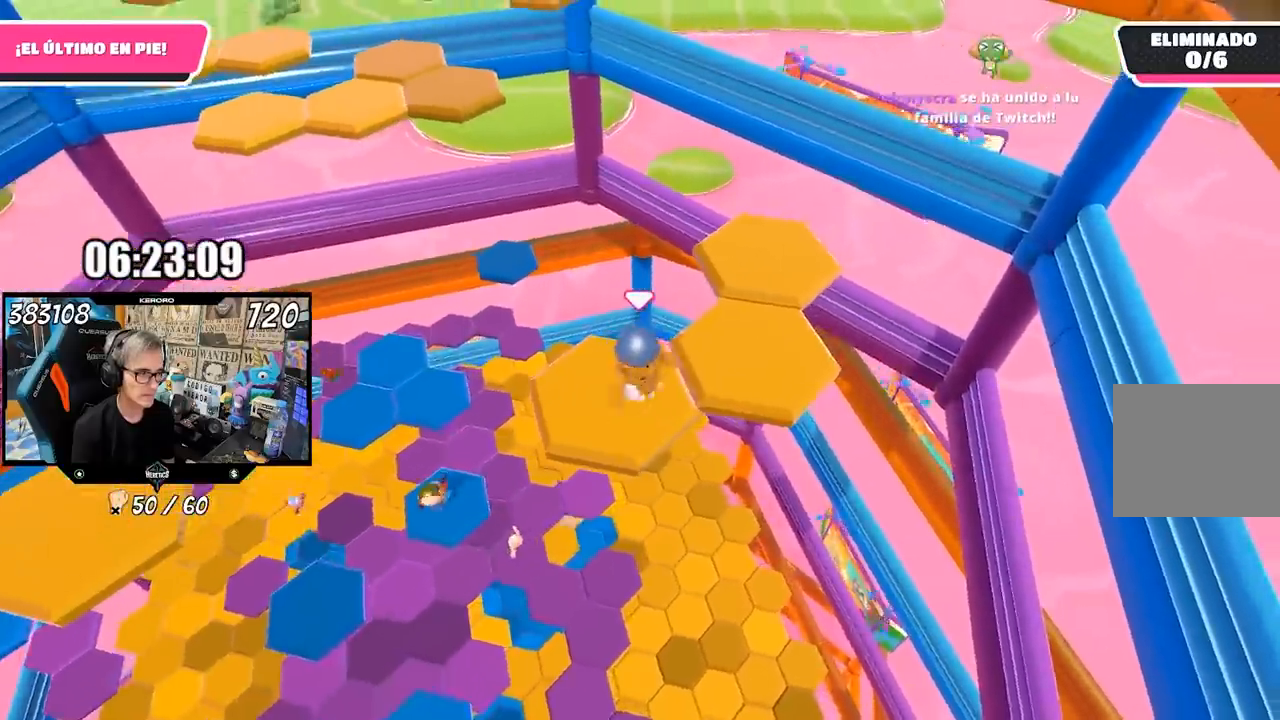
Gameplay with a controller (PlayStation layout); each line is a JSON object with the inputs held at the frame after it (dt_ms = milliseconds from this image to that frame). "events" lists button and stick changes between this image and that frame as [ms after this image, input, new state], when the widget could be followed in between.
{"dt_ms": 500, "buttons": [], "left_stick": "center", "right_stick": "down-left", "events": [[50, "CROSS", "up"], [83, "right_stick", "down-left"], [283, "left_stick", "down-left"], [417, "left_stick", "center"]]}
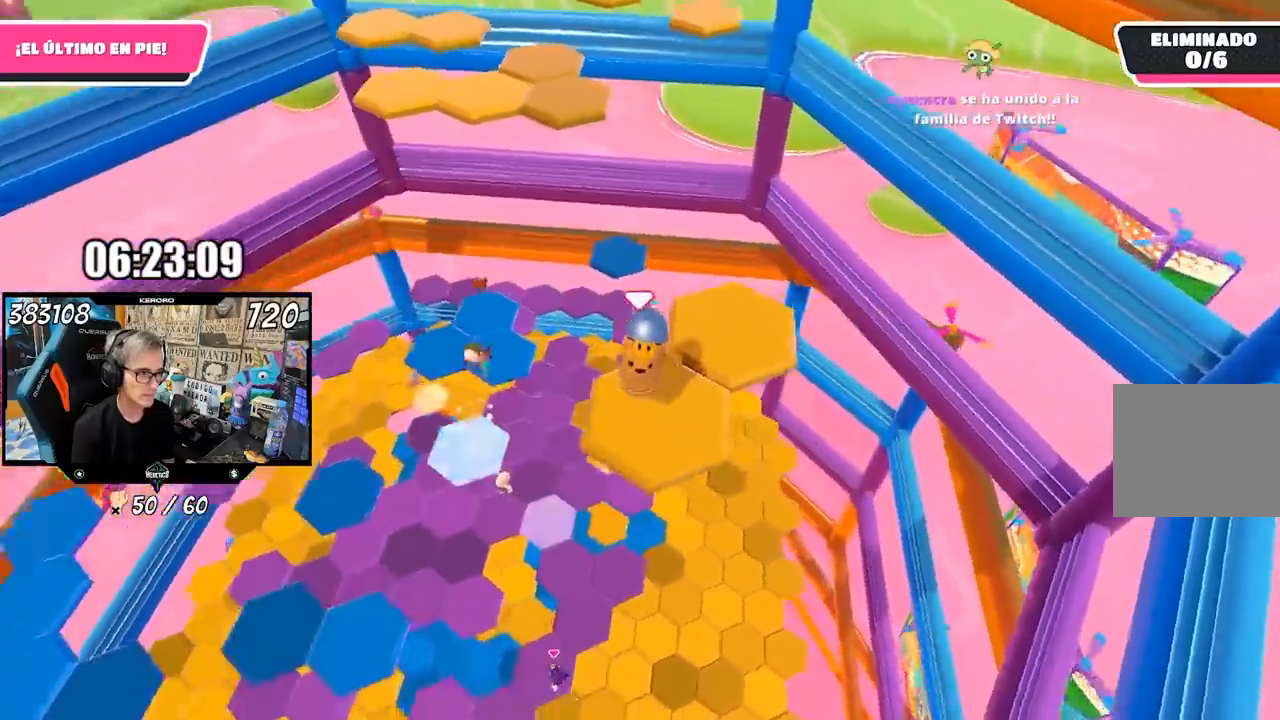
{"dt_ms": 500, "buttons": [], "left_stick": "up-right", "right_stick": "center", "events": [[250, "right_stick", "center"], [267, "left_stick", "up-right"], [383, "CROSS", "down"], [483, "CROSS", "up"]]}
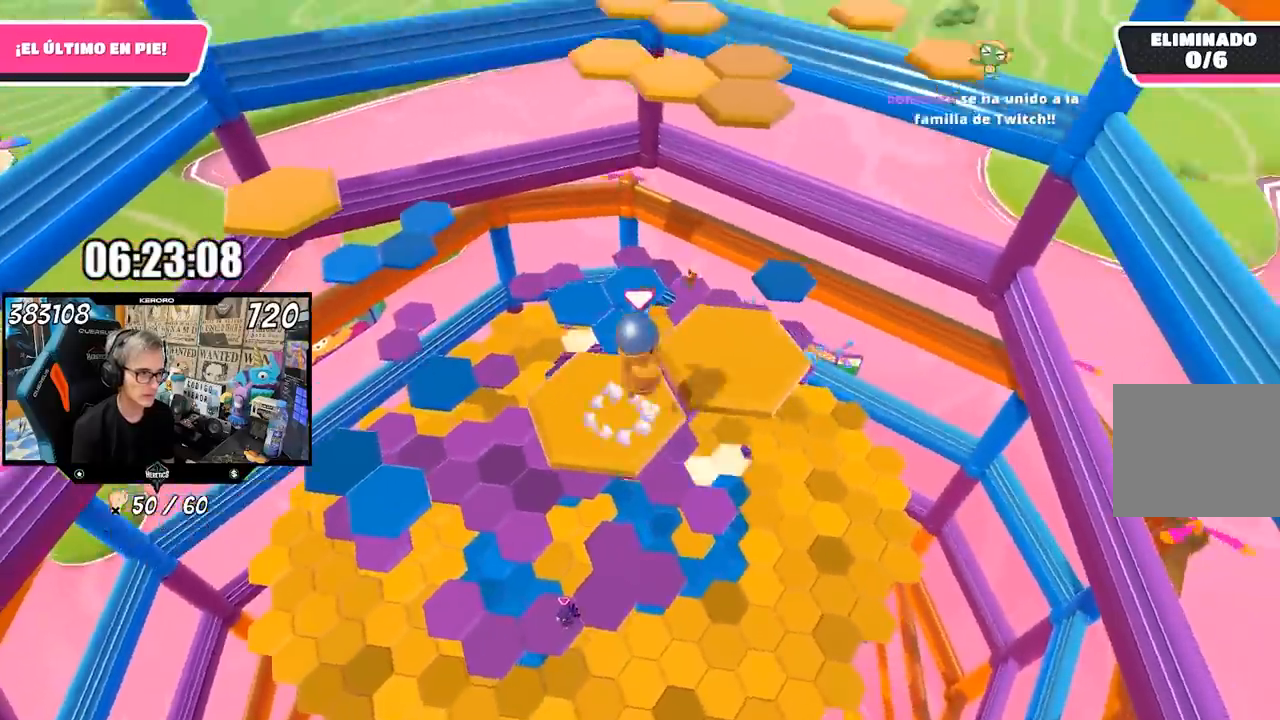
{"dt_ms": 500, "buttons": [], "left_stick": "up-left", "right_stick": "down-left", "events": [[67, "right_stick", "down-left"], [250, "left_stick", "up-left"]]}
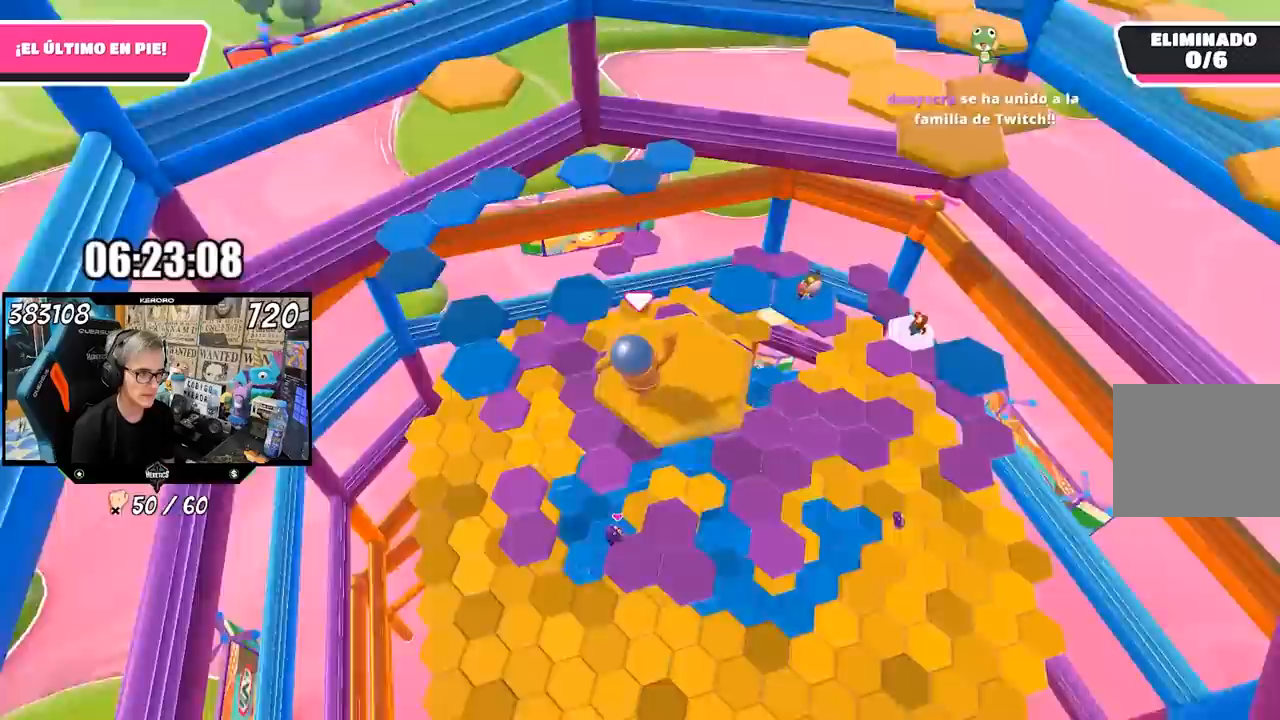
{"dt_ms": 500, "buttons": ["CROSS"], "left_stick": "up", "right_stick": "center", "events": [[17, "R1", "down"], [133, "R1", "up"], [217, "left_stick", "up"], [233, "R1", "down"], [250, "right_stick", "center"], [317, "R1", "up"], [417, "CROSS", "down"]]}
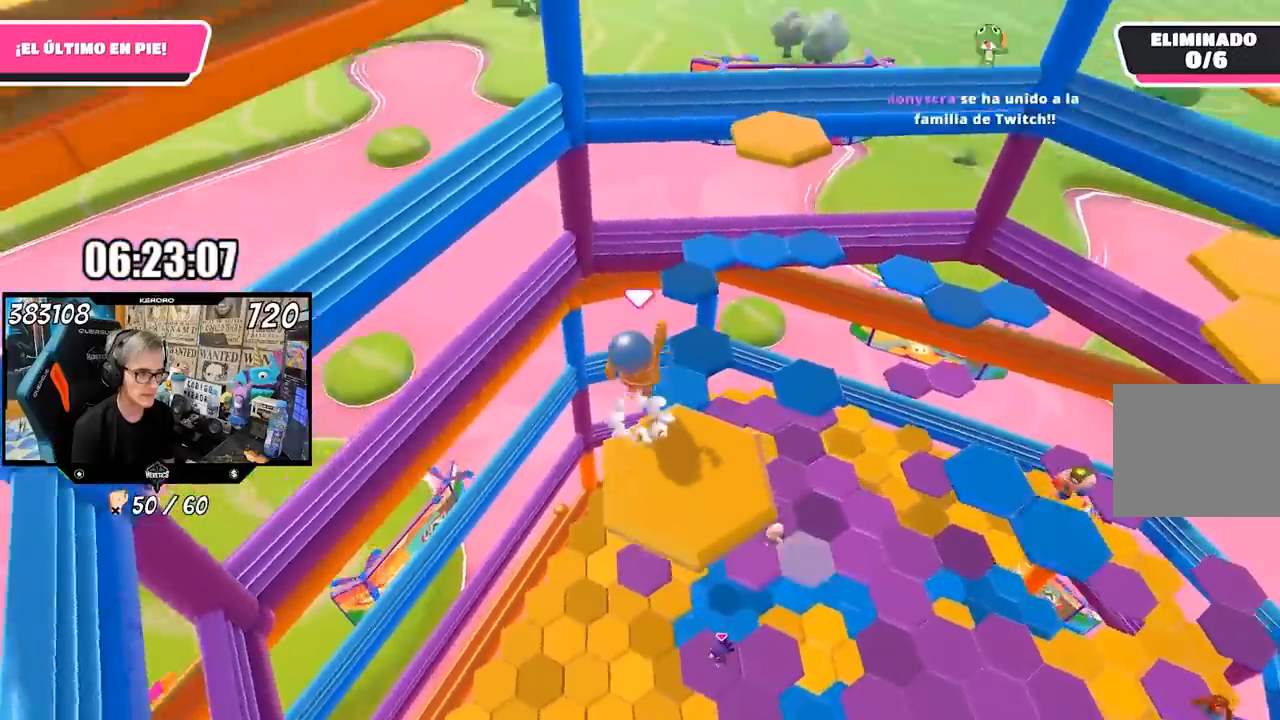
{"dt_ms": 500, "buttons": ["L1"], "left_stick": "up", "right_stick": "center", "events": [[17, "L1", "down"], [50, "CROSS", "up"], [83, "L1", "up"], [383, "SQUARE", "down"], [450, "L1", "down"], [450, "SQUARE", "up"]]}
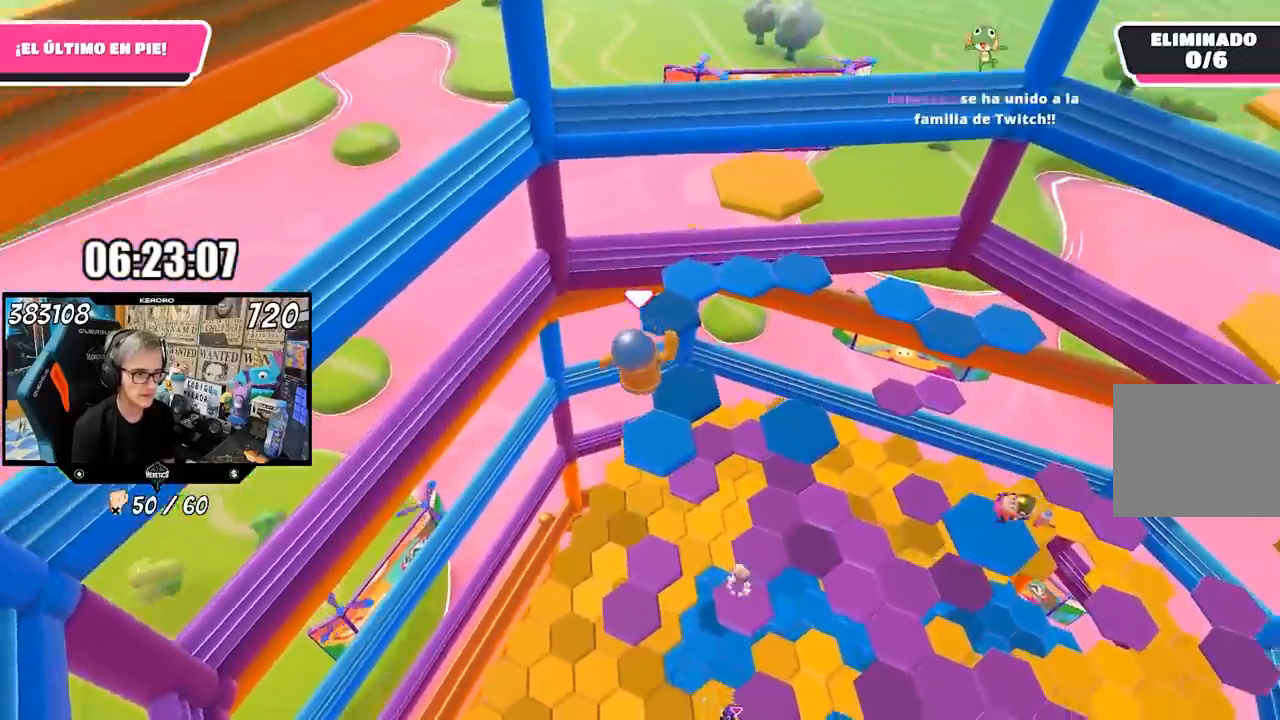
{"dt_ms": 500, "buttons": [], "left_stick": "up", "right_stick": "center", "events": [[17, "SQUARE", "down"], [117, "SQUARE", "up"], [200, "L1", "up"], [283, "L1", "down"], [450, "L1", "up"]]}
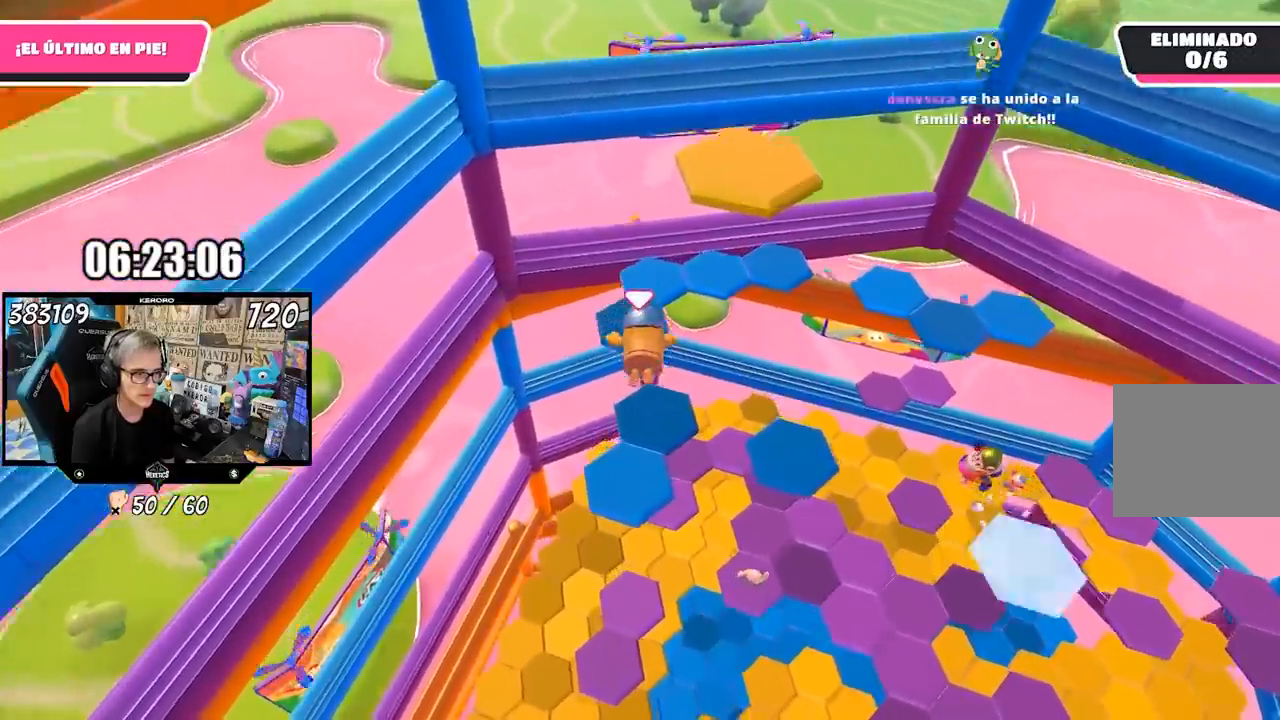
{"dt_ms": 500, "buttons": ["CROSS", "R1"], "left_stick": "up", "right_stick": "center", "events": [[67, "R1", "down"], [117, "R1", "up"], [333, "L1", "down"], [383, "L1", "up"], [417, "R1", "down"], [450, "CROSS", "down"]]}
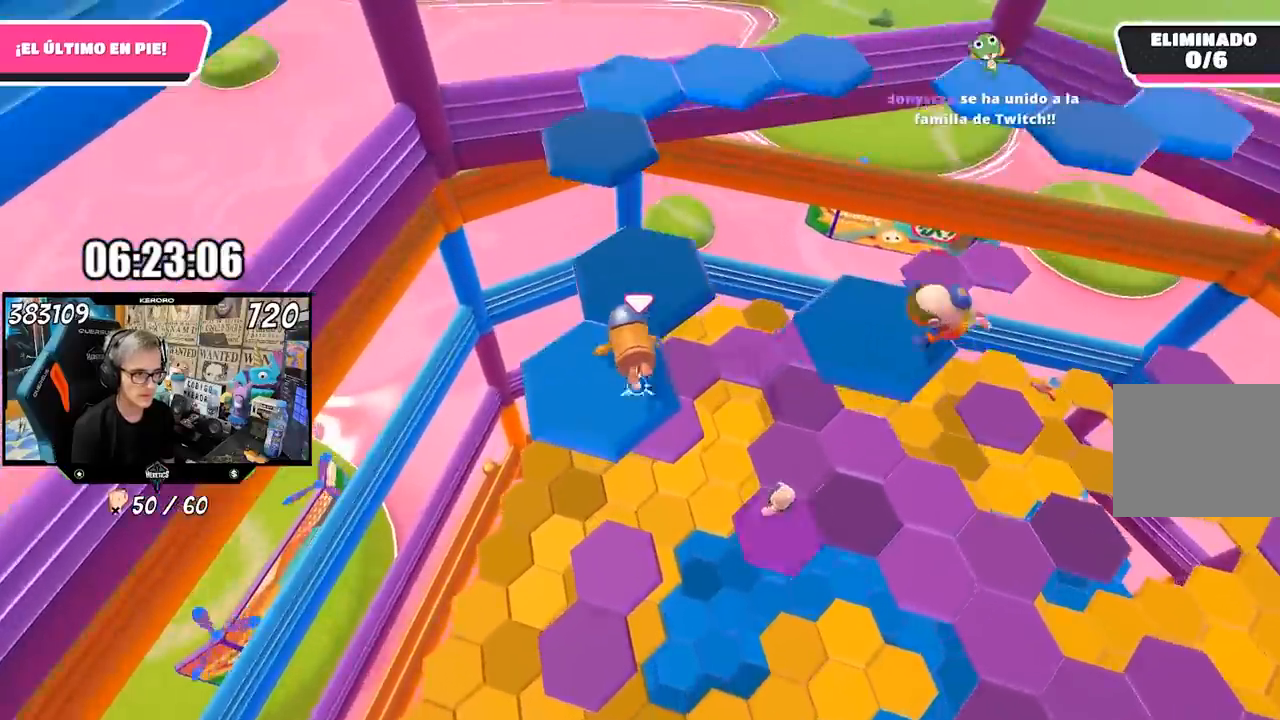
{"dt_ms": 500, "buttons": ["CROSS"], "left_stick": "up", "right_stick": "center", "events": [[17, "CROSS", "up"], [33, "R1", "up"], [150, "CROSS", "down"], [183, "CROSS", "up"], [483, "CROSS", "down"]]}
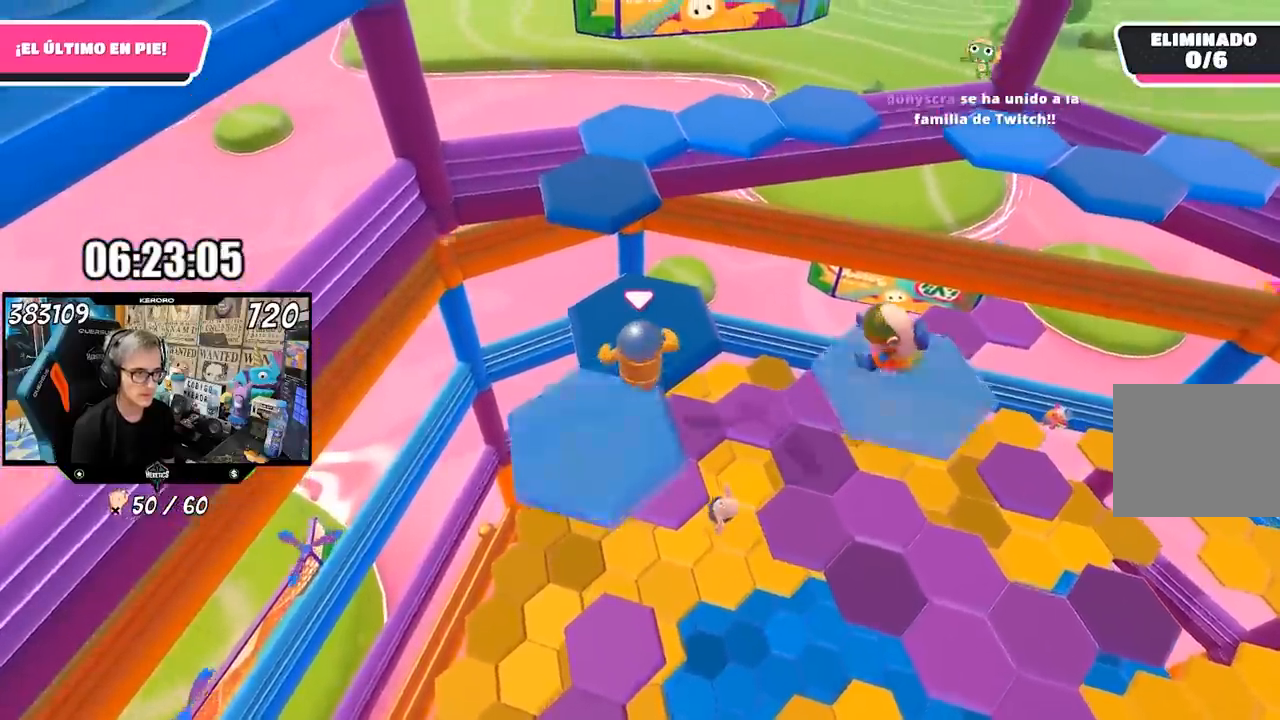
{"dt_ms": 500, "buttons": ["SQUARE"], "left_stick": "up", "right_stick": "center", "events": [[83, "CROSS", "up"], [117, "CROSS", "down"], [217, "CROSS", "up"], [283, "SQUARE", "down"], [350, "SQUARE", "up"], [417, "SQUARE", "down"]]}
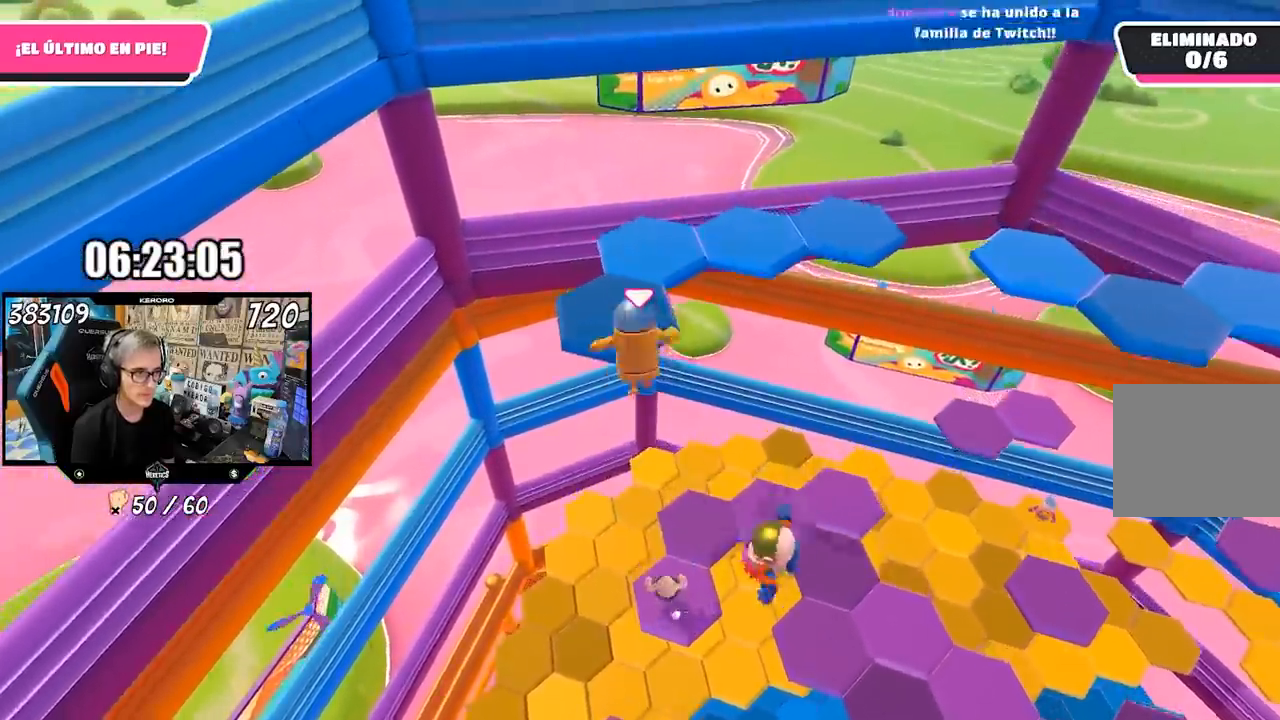
{"dt_ms": 500, "buttons": ["L1"], "left_stick": "up", "right_stick": "center", "events": [[17, "SQUARE", "up"], [350, "CROSS", "down"], [383, "L1", "down"], [417, "CROSS", "up"]]}
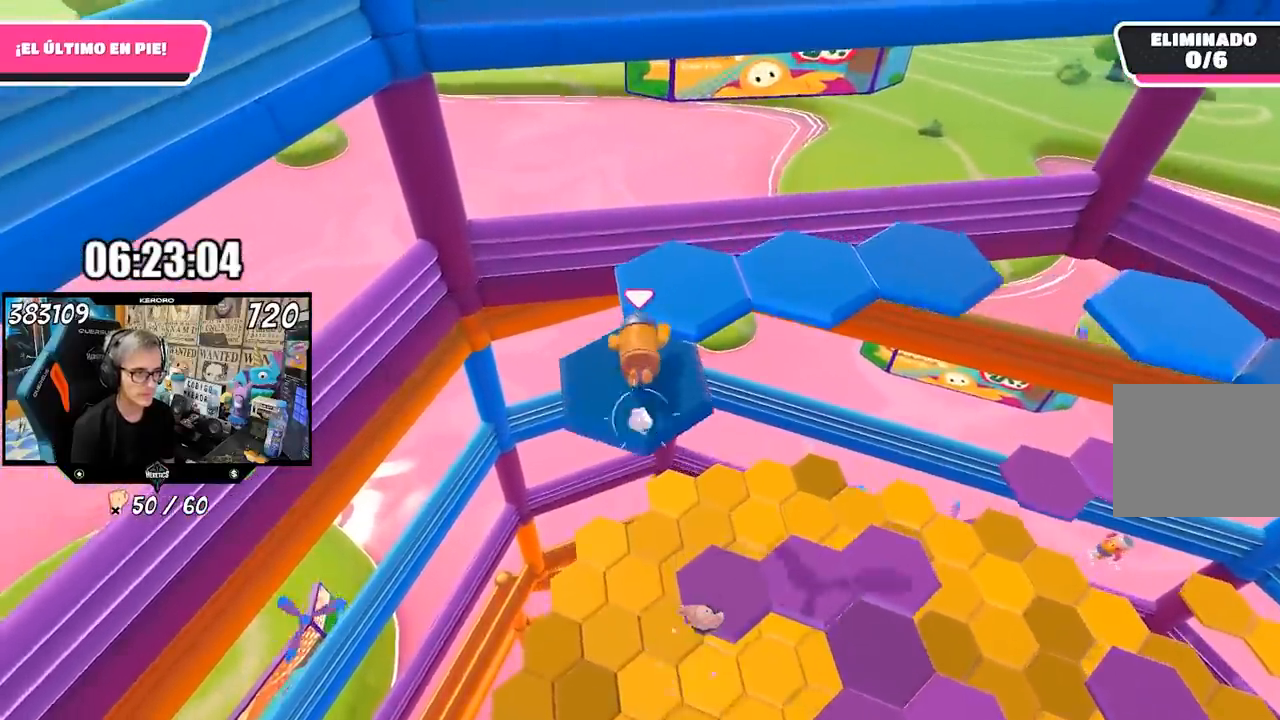
{"dt_ms": 500, "buttons": ["CROSS"], "left_stick": "up-right", "right_stick": "center", "events": [[17, "CROSS", "down"], [83, "CROSS", "up"], [183, "CROSS", "down"], [250, "CROSS", "up"], [317, "CROSS", "down"], [350, "L1", "up"], [350, "left_stick", "up-right"], [383, "CROSS", "up"], [450, "CROSS", "down"]]}
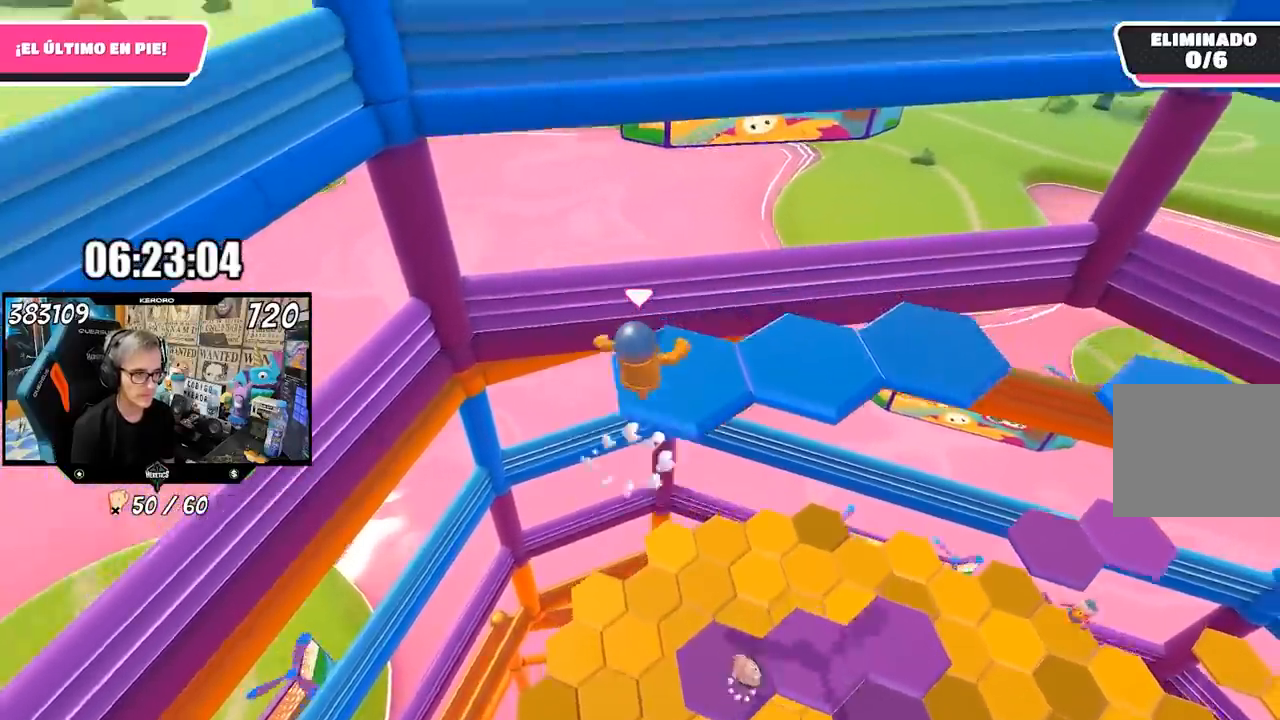
{"dt_ms": 500, "buttons": [], "left_stick": "center", "right_stick": "right", "events": [[50, "CROSS", "up"], [67, "left_stick", "down-right"], [117, "left_stick", "down"], [150, "right_stick", "down-right"], [200, "right_stick", "right"], [317, "left_stick", "center"]]}
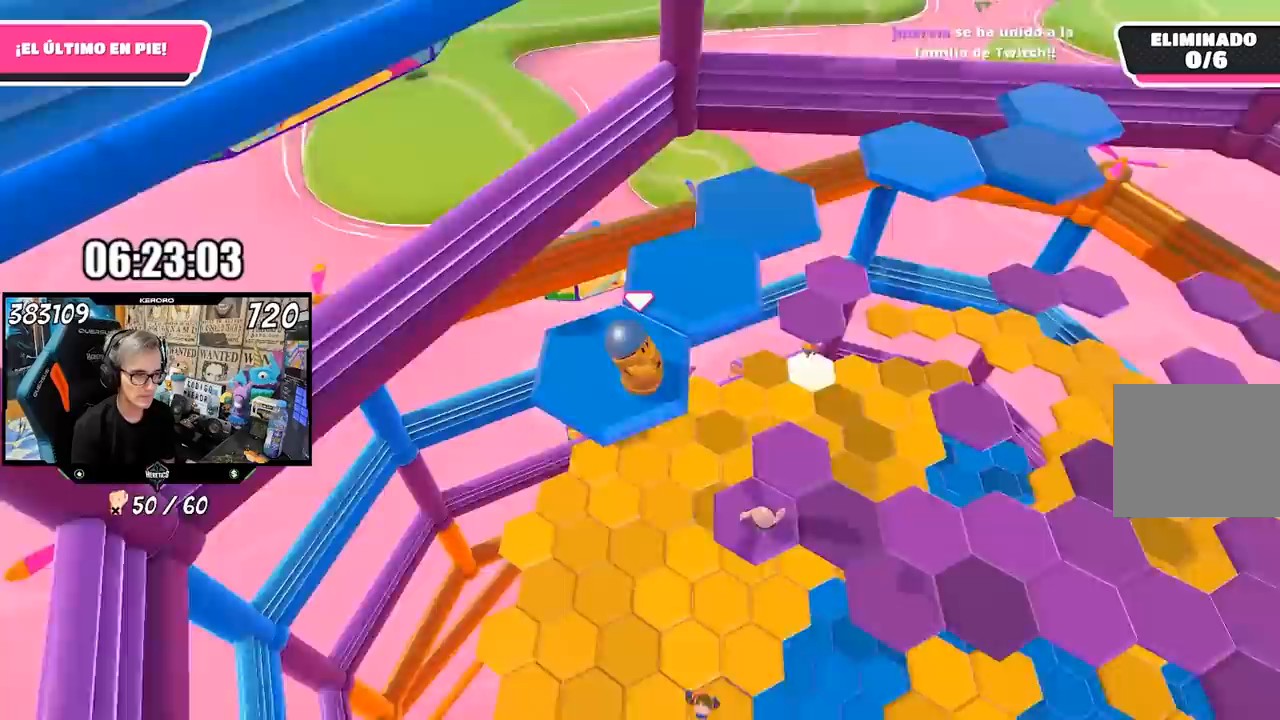
{"dt_ms": 500, "buttons": ["L1"], "left_stick": "up", "right_stick": "center", "events": [[83, "R1", "down"], [100, "L1", "down"], [117, "right_stick", "center"], [133, "left_stick", "up"], [250, "CROSS", "down"], [283, "R1", "up"], [350, "CROSS", "up"]]}
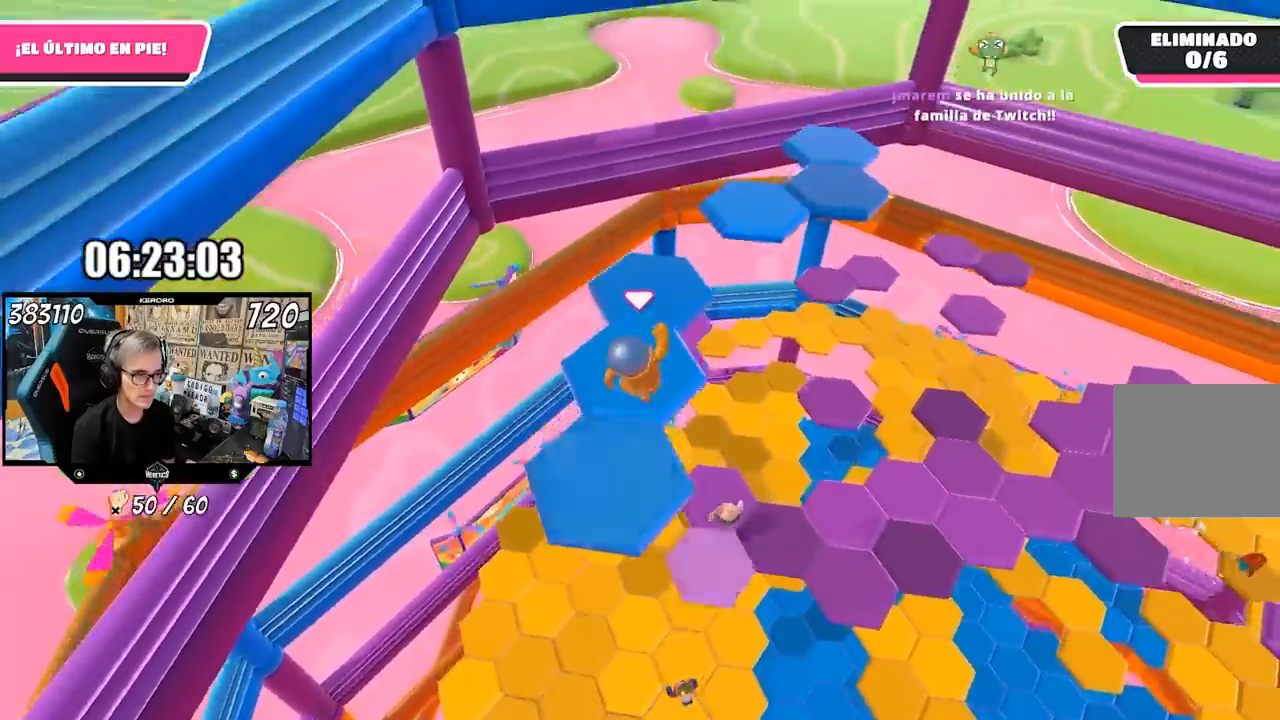
{"dt_ms": 500, "buttons": [], "left_stick": "center", "right_stick": "center", "events": [[17, "right_stick", "right"], [83, "left_stick", "right"], [117, "right_stick", "up-right"], [150, "L1", "up"], [150, "left_stick", "down"], [283, "left_stick", "center"], [417, "right_stick", "center"]]}
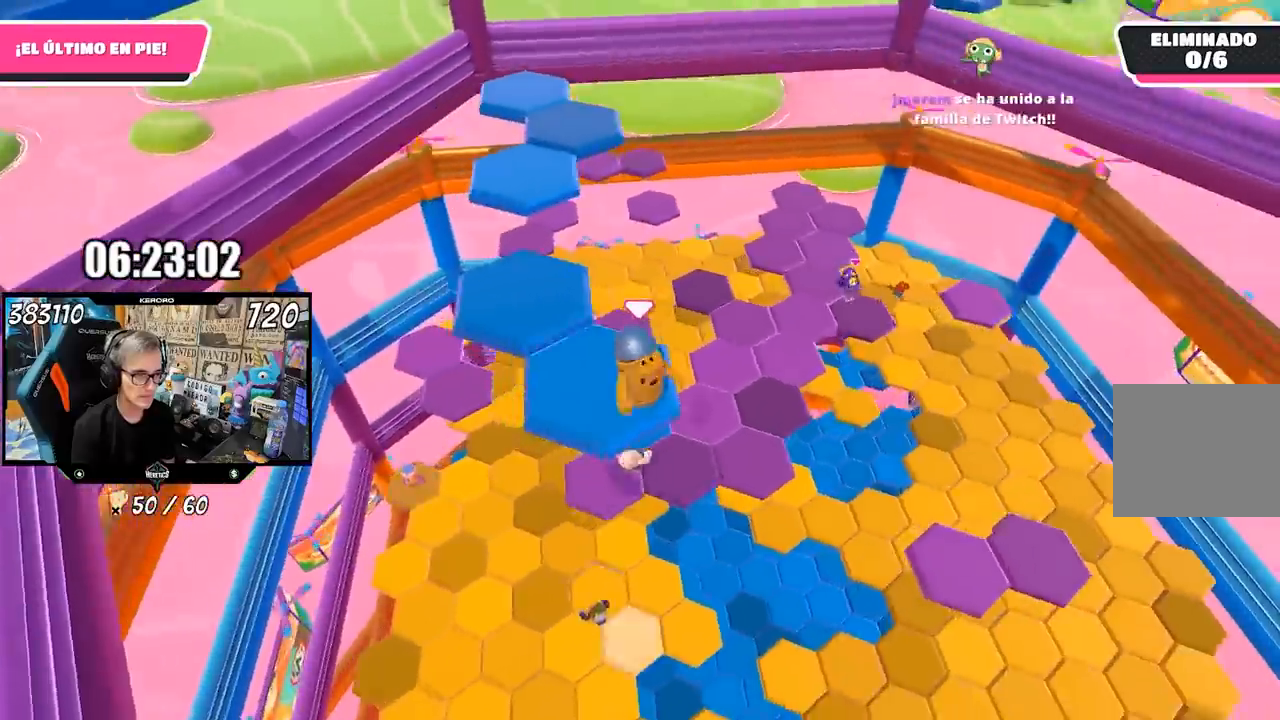
{"dt_ms": 500, "buttons": [], "left_stick": "up", "right_stick": "down-right", "events": [[17, "left_stick", "left"], [217, "left_stick", "up-left"], [250, "CROSS", "down"], [317, "left_stick", "up"], [383, "CROSS", "up"], [483, "right_stick", "down-right"]]}
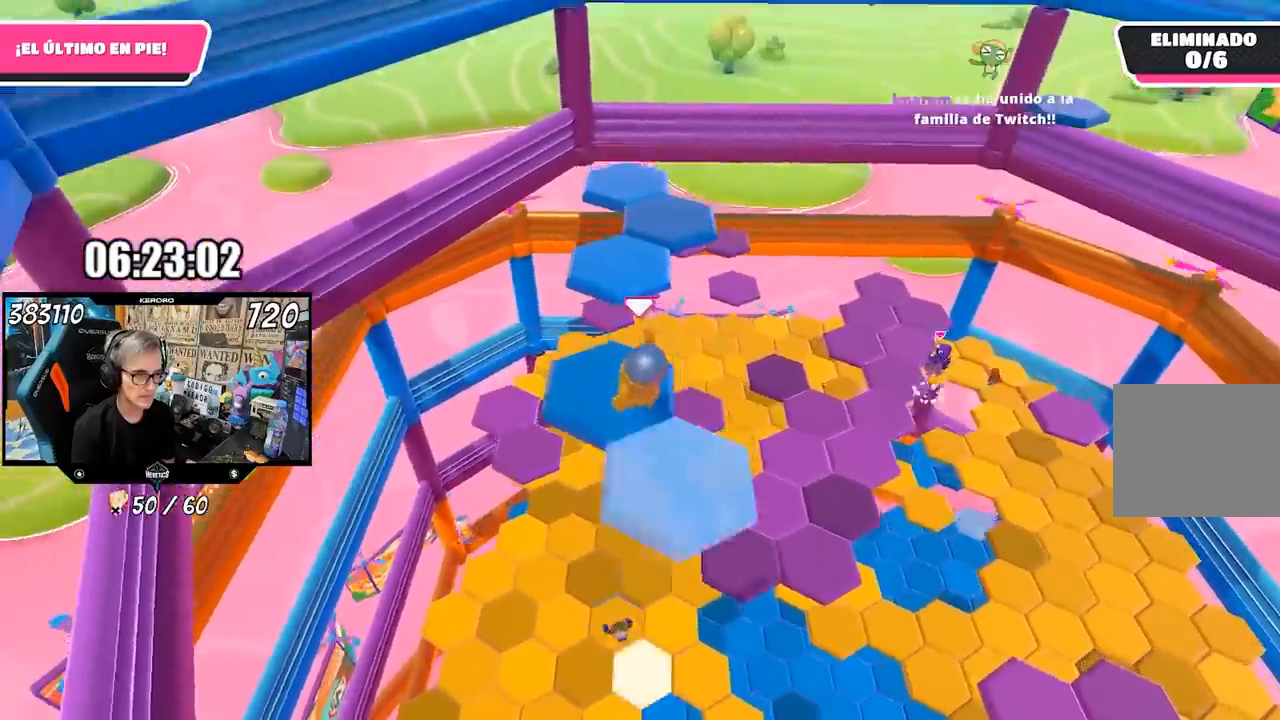
{"dt_ms": 1000, "buttons": [], "left_stick": "up", "right_stick": "center"}
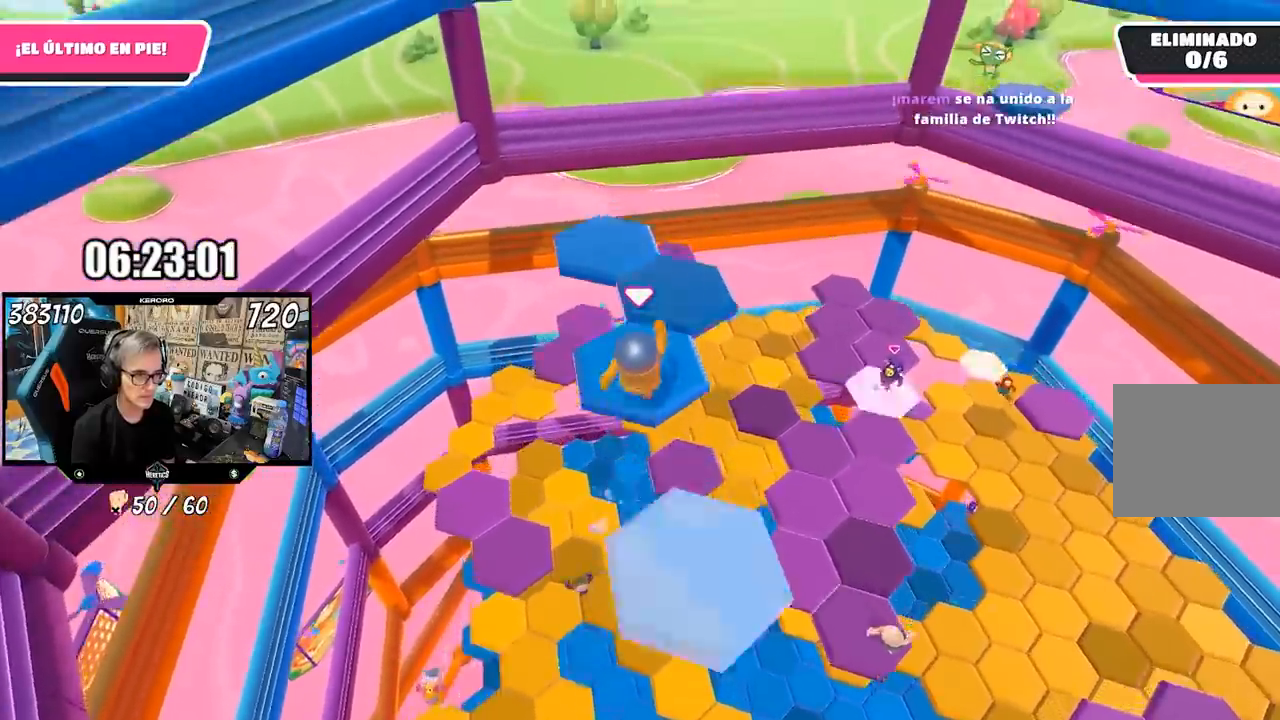
{"dt_ms": 500, "buttons": [], "left_stick": "center", "right_stick": "center", "events": [[117, "left_stick", "down"], [117, "right_stick", "down-right"], [383, "left_stick", "center"], [483, "right_stick", "center"]]}
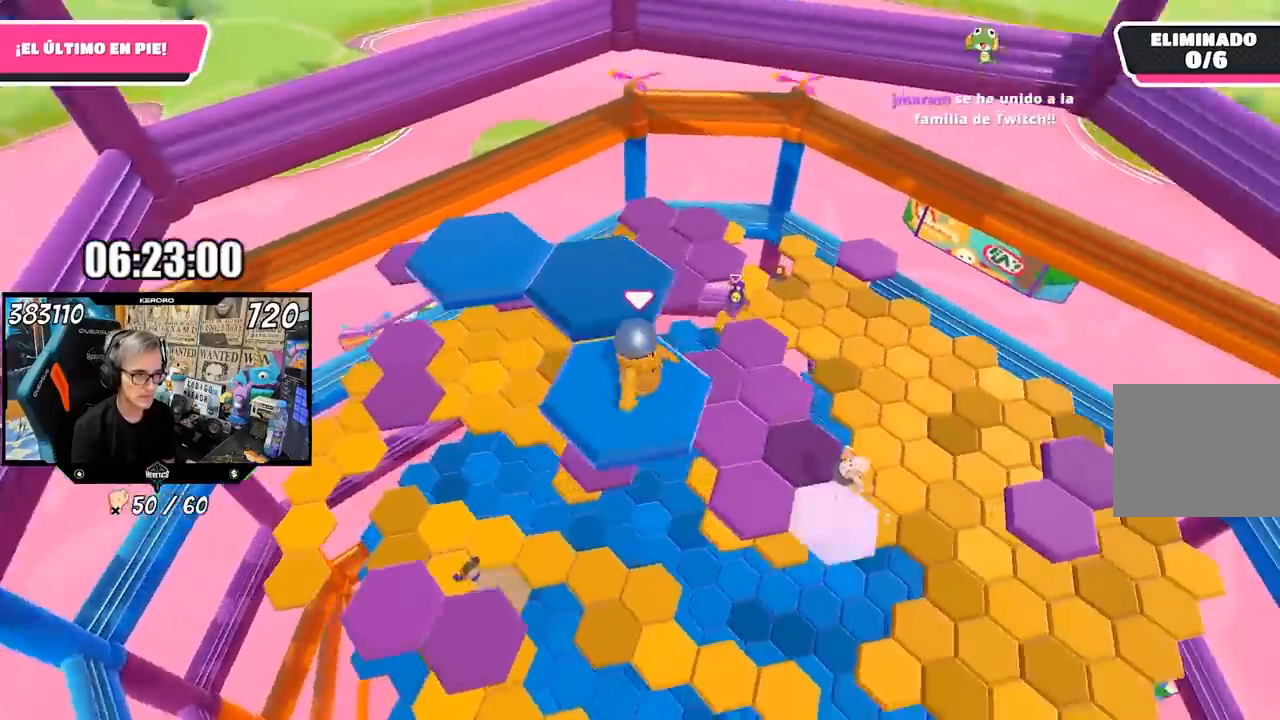
{"dt_ms": 500, "buttons": [], "left_stick": "center", "right_stick": "down-left", "events": [[83, "left_stick", "up"], [183, "CROSS", "down"], [317, "CROSS", "up"], [450, "left_stick", "center"], [450, "right_stick", "down-left"]]}
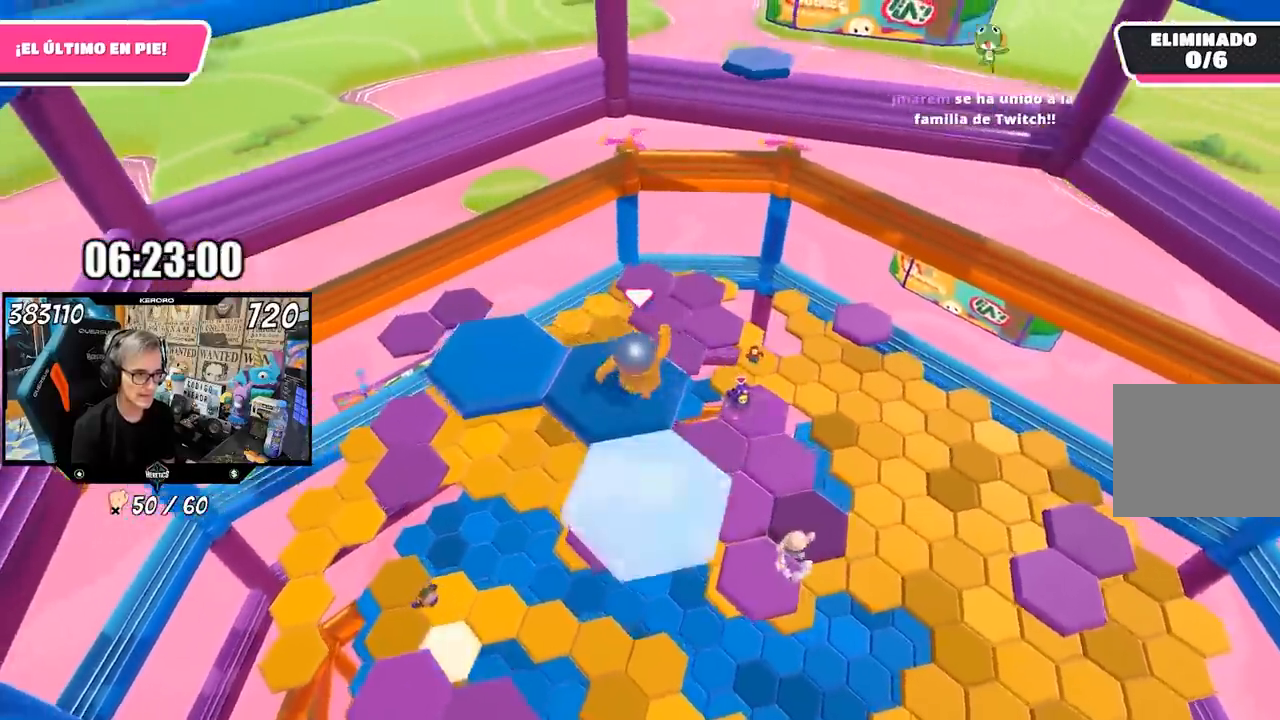
{"dt_ms": 500, "buttons": [], "left_stick": "up-left", "right_stick": "center", "events": [[17, "left_stick", "down"], [183, "left_stick", "center"], [283, "right_stick", "center"], [450, "left_stick", "up-left"]]}
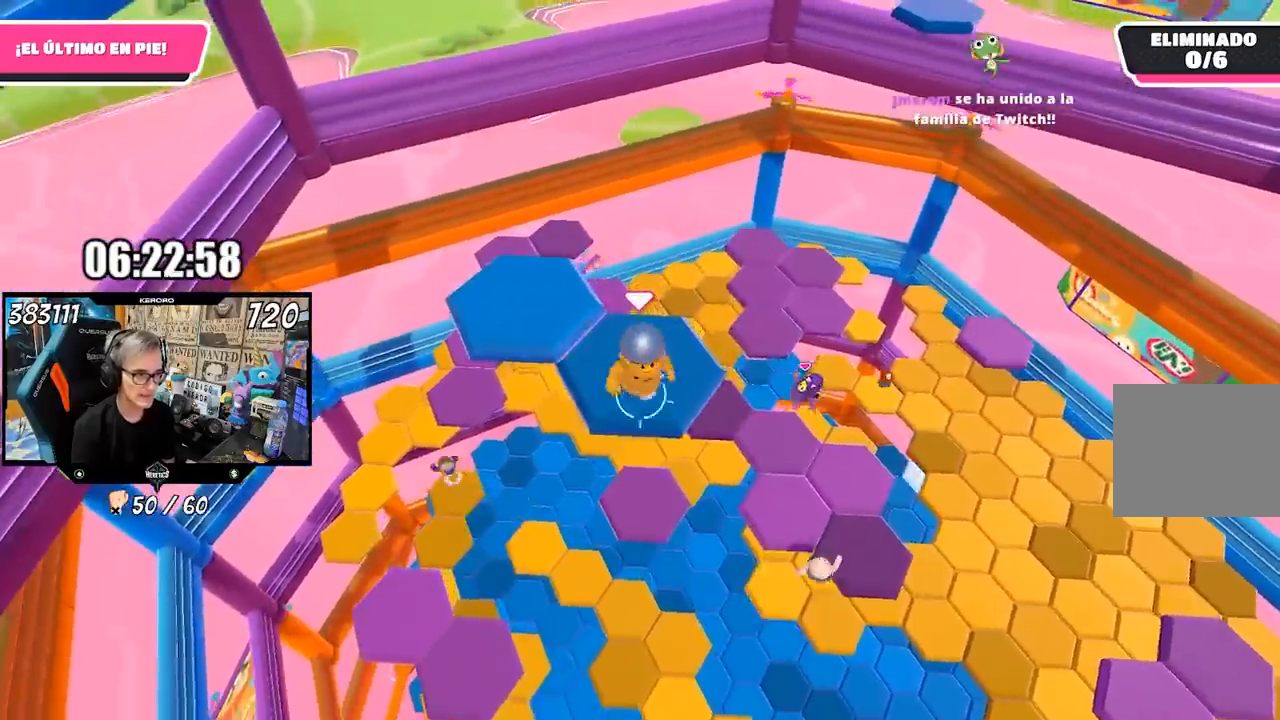
{"dt_ms": 500, "buttons": [], "left_stick": "right", "right_stick": "down", "events": [[150, "CROSS", "down"], [317, "CROSS", "up"], [383, "left_stick", "up"], [450, "right_stick", "down"], [483, "left_stick", "right"]]}
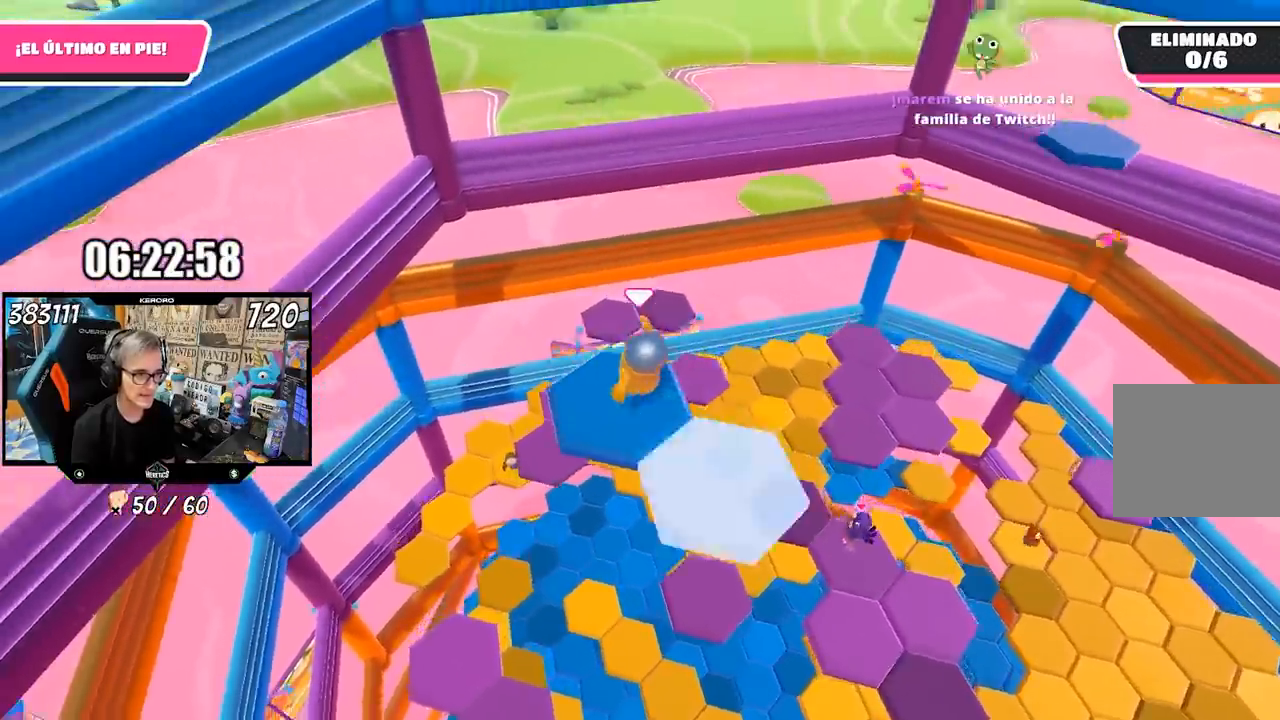
{"dt_ms": 500, "buttons": [], "left_stick": "up-left", "right_stick": "center", "events": [[17, "left_stick", "down-right"], [183, "left_stick", "center"], [283, "left_stick", "up-left"], [417, "right_stick", "center"]]}
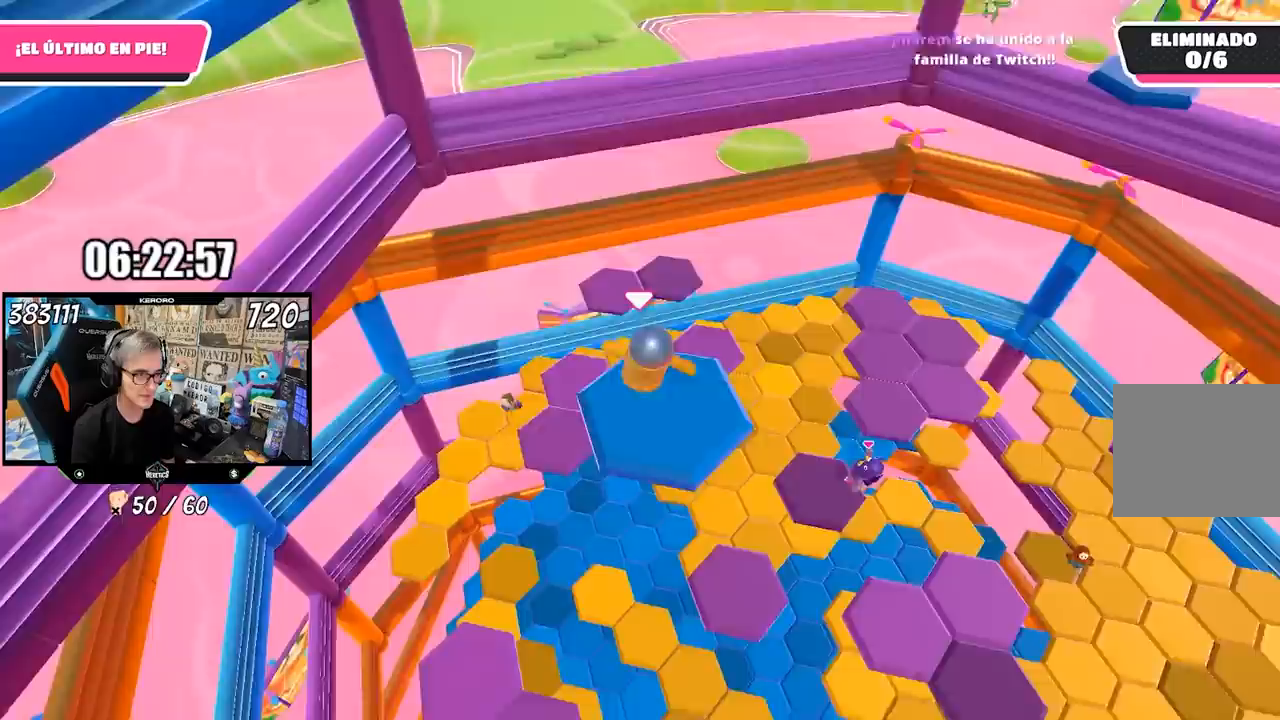
{"dt_ms": 500, "buttons": [], "left_stick": "up", "right_stick": "down-right", "events": [[117, "CROSS", "down"], [317, "CROSS", "up"], [350, "left_stick", "up"], [467, "right_stick", "down-right"]]}
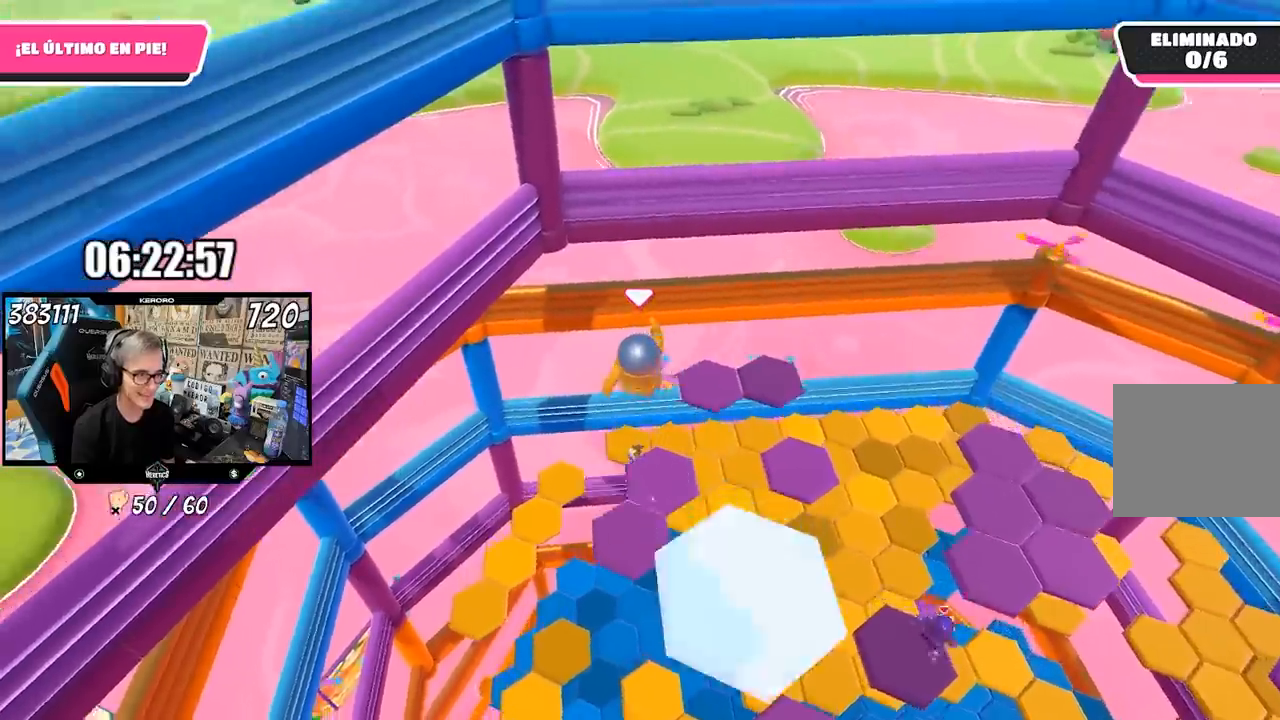
{"dt_ms": 500, "buttons": [], "left_stick": "center", "right_stick": "down-right", "events": [[117, "left_stick", "up-right"], [250, "left_stick", "center"]]}
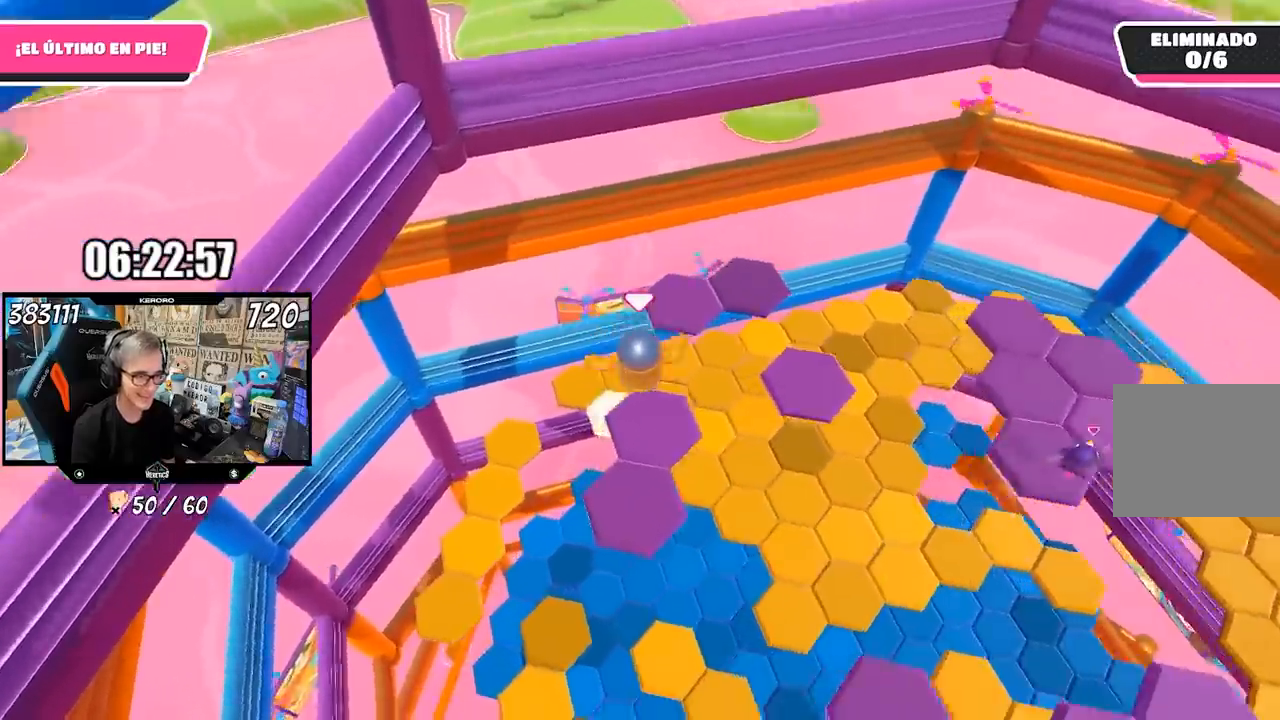
{"dt_ms": 500, "buttons": [], "left_stick": "center", "right_stick": "up-right", "events": [[83, "left_stick", "right"], [183, "right_stick", "right"], [200, "left_stick", "down-right"], [350, "left_stick", "center"], [400, "right_stick", "up-right"]]}
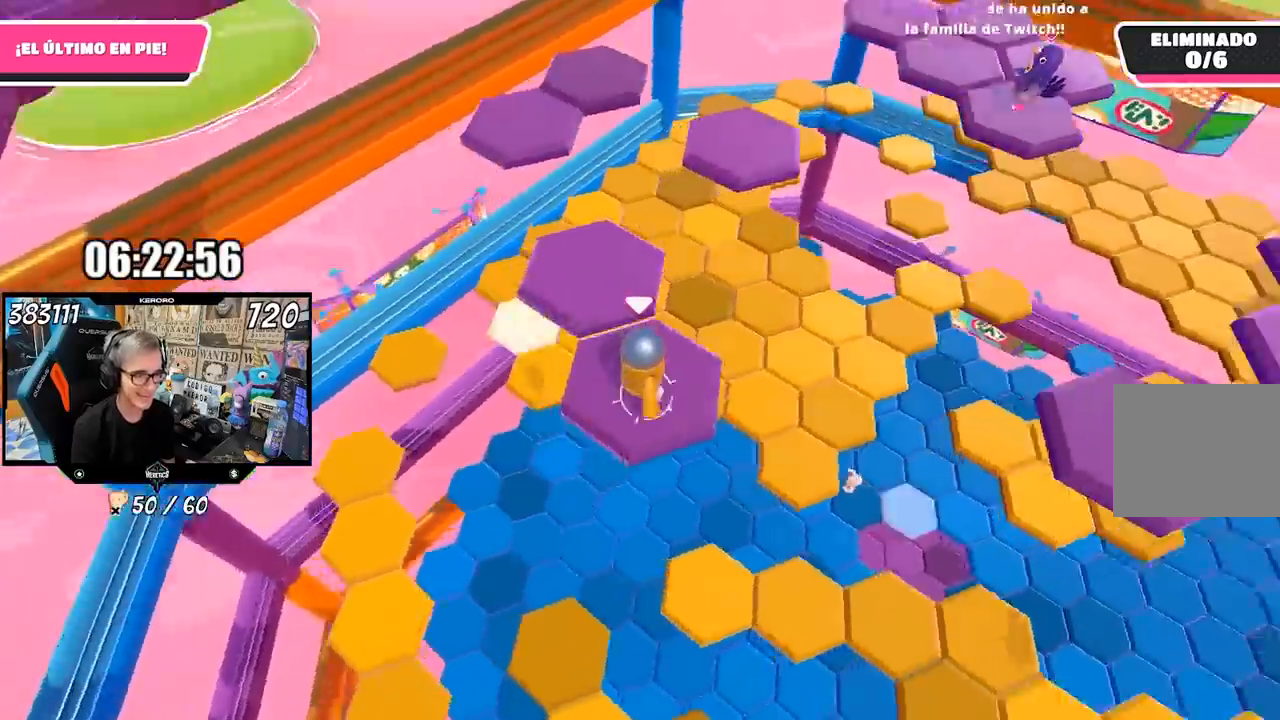
{"dt_ms": 500, "buttons": ["L1"], "left_stick": "up", "right_stick": "center", "events": [[83, "right_stick", "center"], [117, "left_stick", "up-left"], [233, "L1", "down"], [283, "CROSS", "down"], [367, "left_stick", "up"], [417, "CROSS", "up"]]}
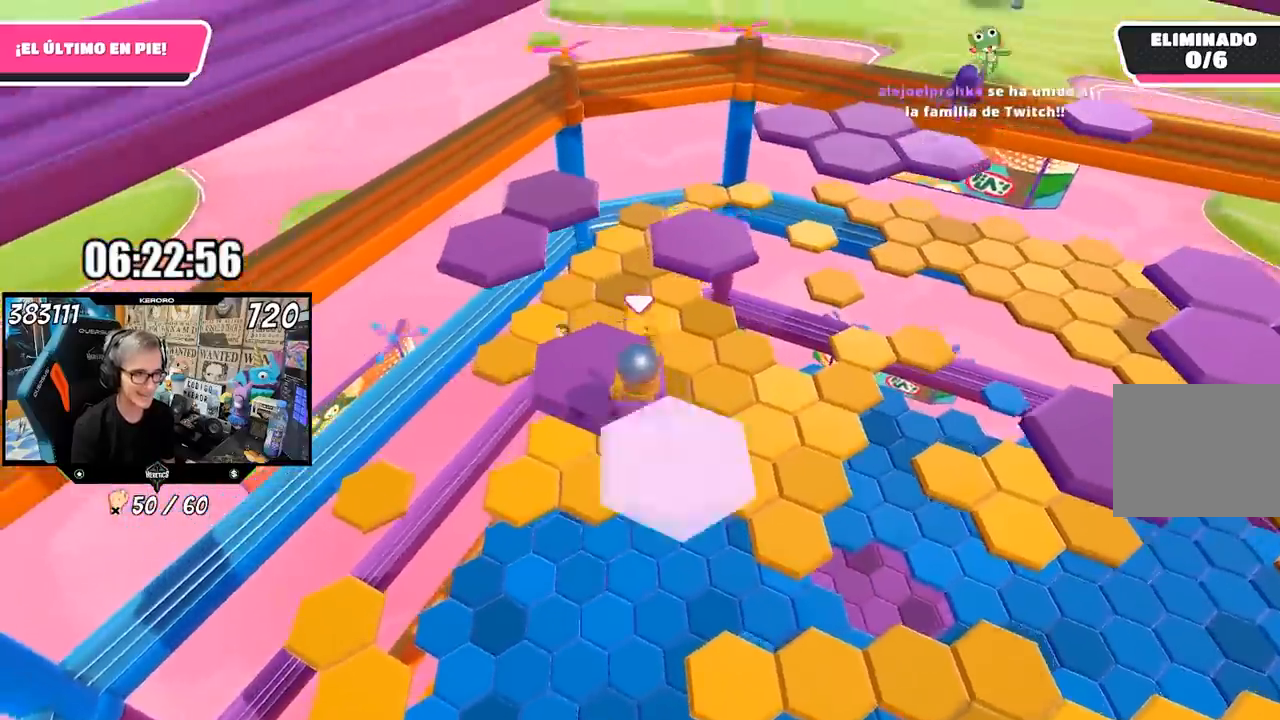
{"dt_ms": 500, "buttons": [], "left_stick": "up-left", "right_stick": "center", "events": [[17, "L1", "up"], [50, "left_stick", "center"], [117, "R1", "down"], [167, "left_stick", "down-left"], [233, "R1", "up"], [267, "left_stick", "up-left"]]}
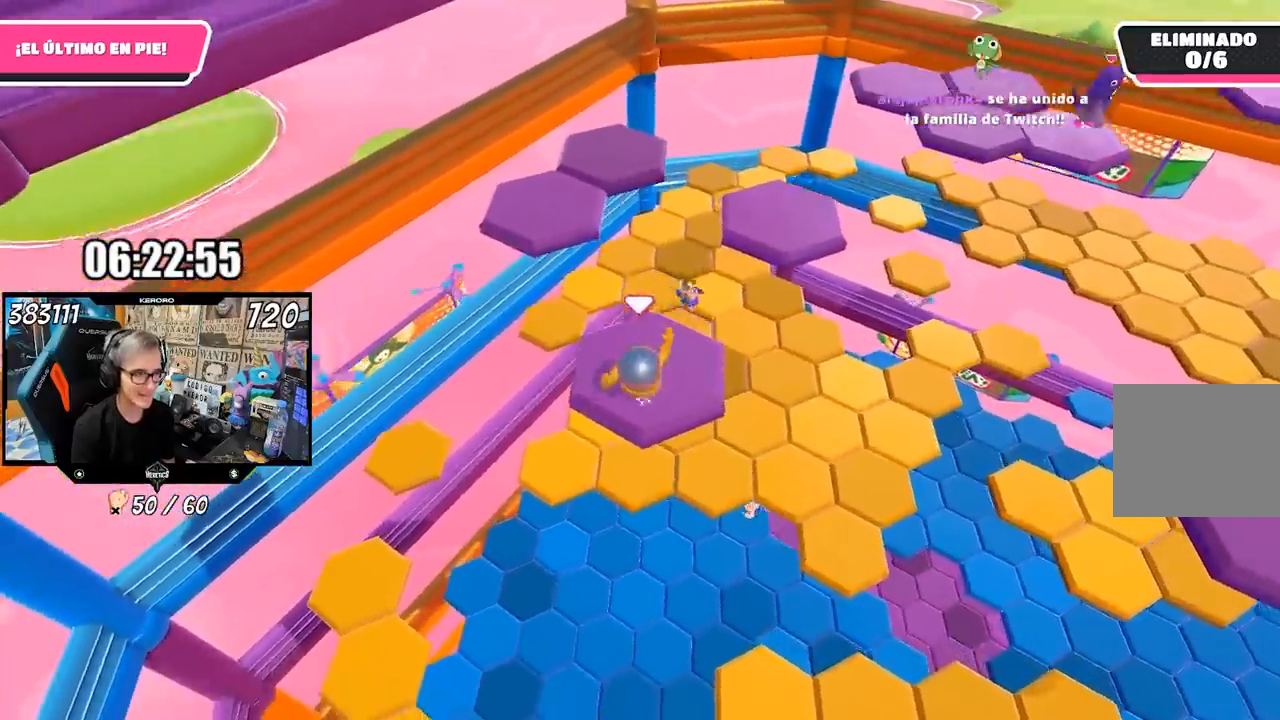
{"dt_ms": 500, "buttons": [], "left_stick": "up", "right_stick": "center", "events": [[317, "CROSS", "down"], [350, "left_stick", "up"], [483, "CROSS", "up"]]}
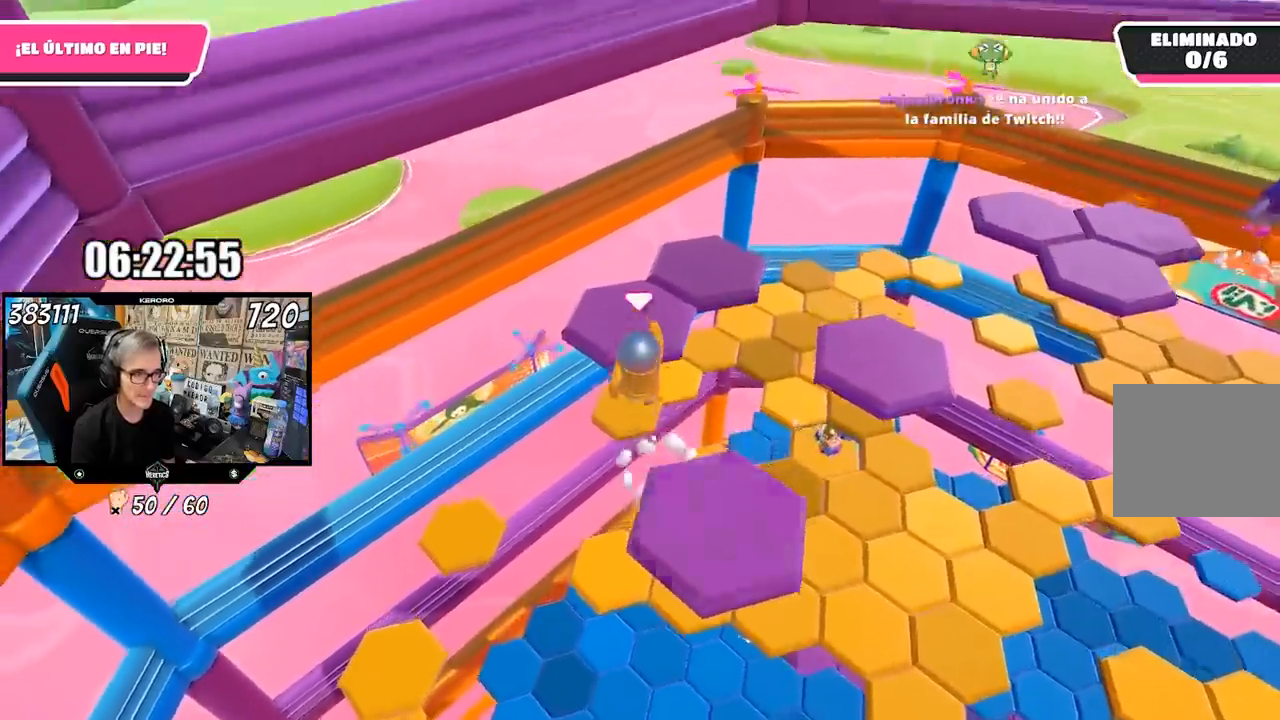
{"dt_ms": 500, "buttons": [], "left_stick": "center", "right_stick": "up-right", "events": [[150, "right_stick", "right"], [183, "left_stick", "right"], [250, "left_stick", "down-right"], [417, "right_stick", "up-right"], [450, "left_stick", "center"]]}